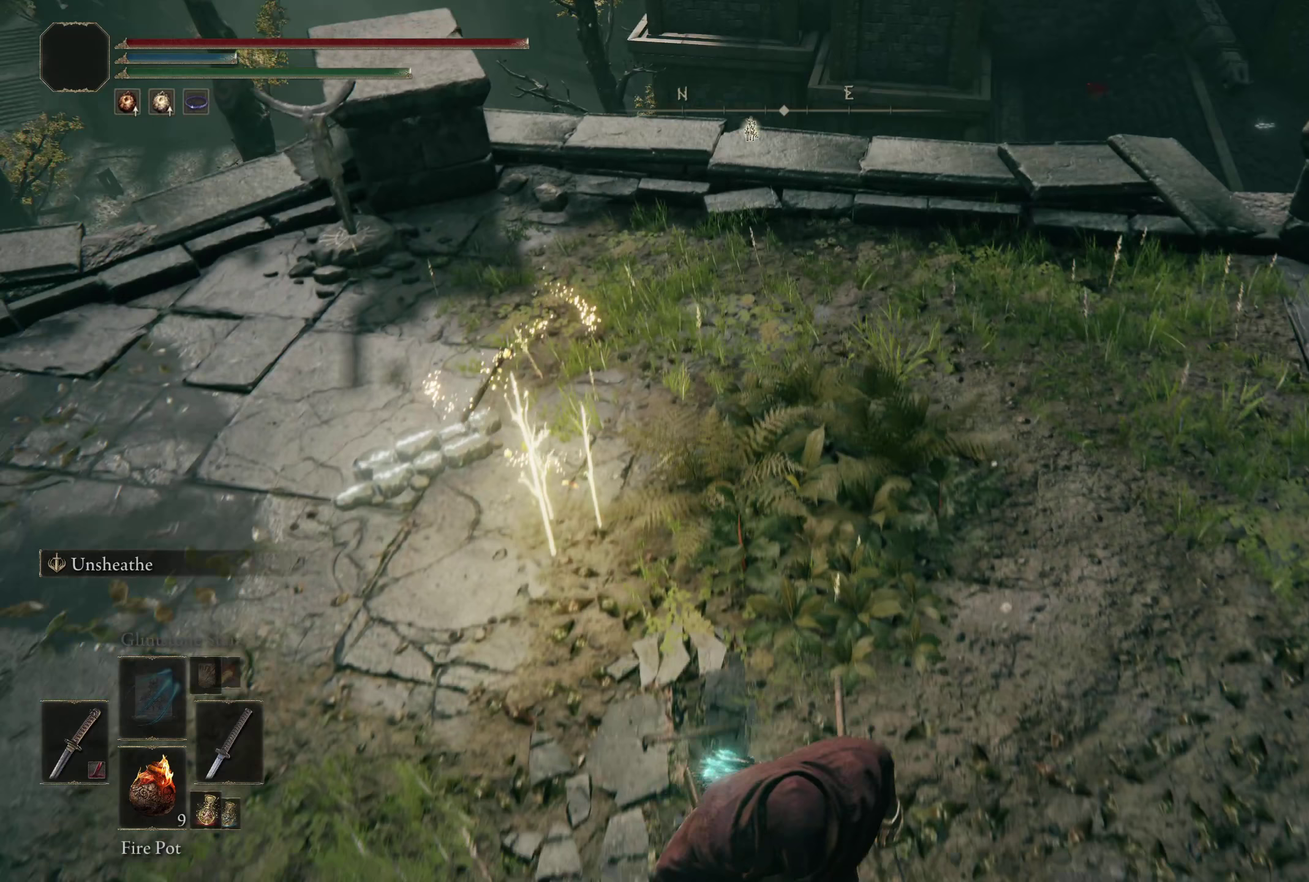
Gameplay with a controller (Xbox layout); each line is a JSON object with the inputs held at the frame after it (dt_ms = milliseconds from this image to that frame). "events" lists button and stick changes between this image and that frame as [ms after this image, input, new state], when the widget could be followed in between. Not read: R2.
{"dt_ms": 150, "buttons": [], "left_stick": "down-right", "right_stick": "center", "events": [[67, "left_stick", "down-right"]]}
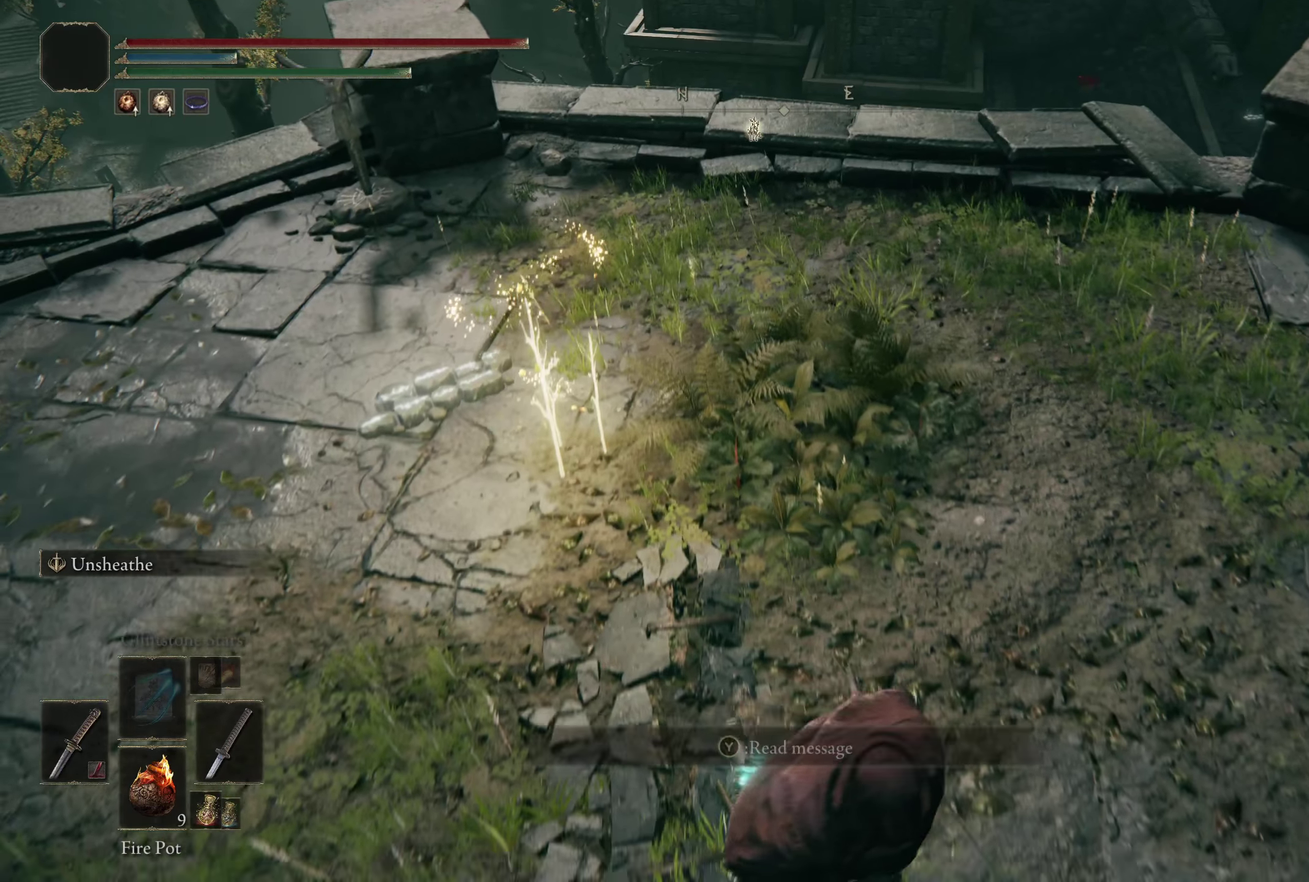
{"dt_ms": 200, "buttons": [], "left_stick": "down-right", "right_stick": "center", "events": []}
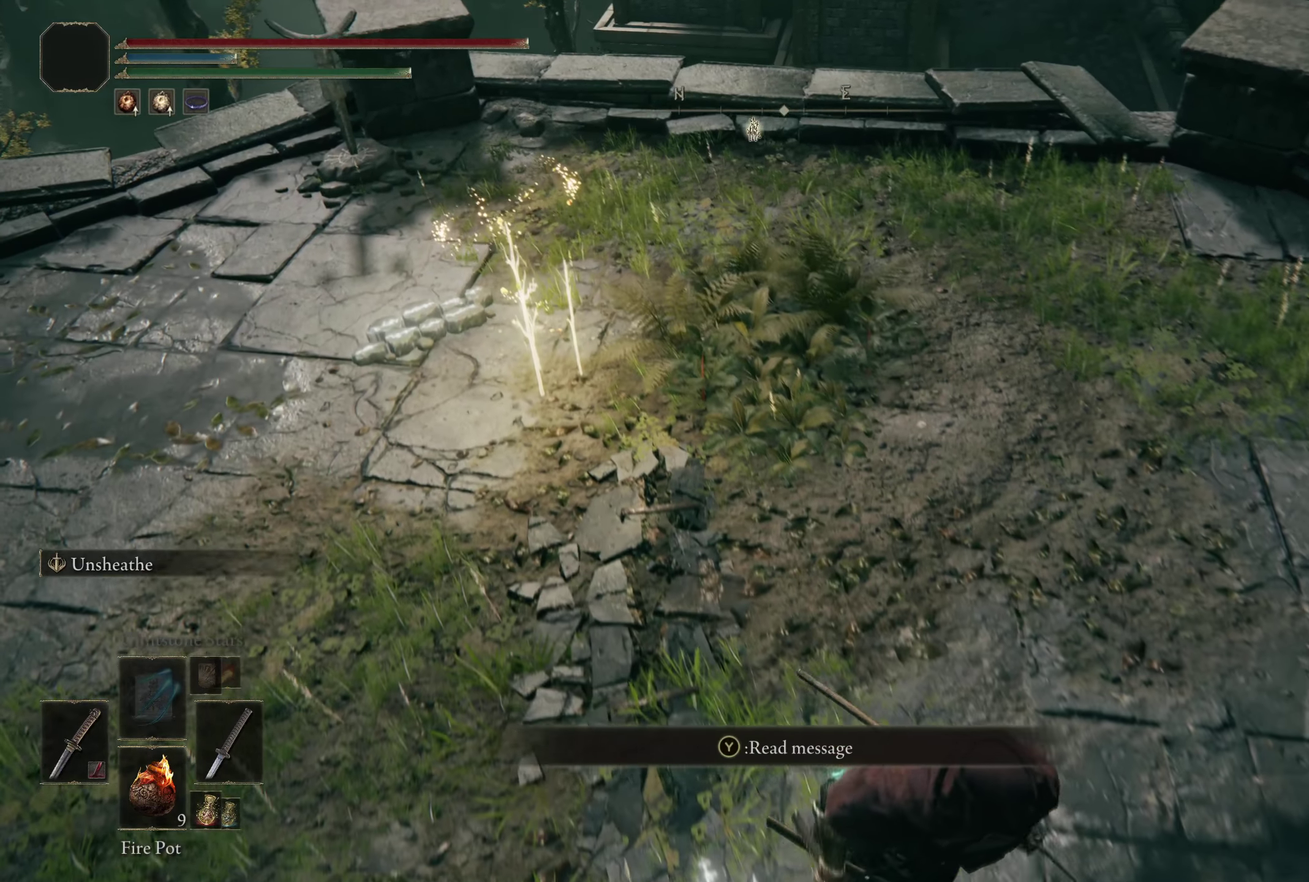
{"dt_ms": 300, "buttons": [], "left_stick": "center", "right_stick": "center", "events": [[125, "left_stick", "center"]]}
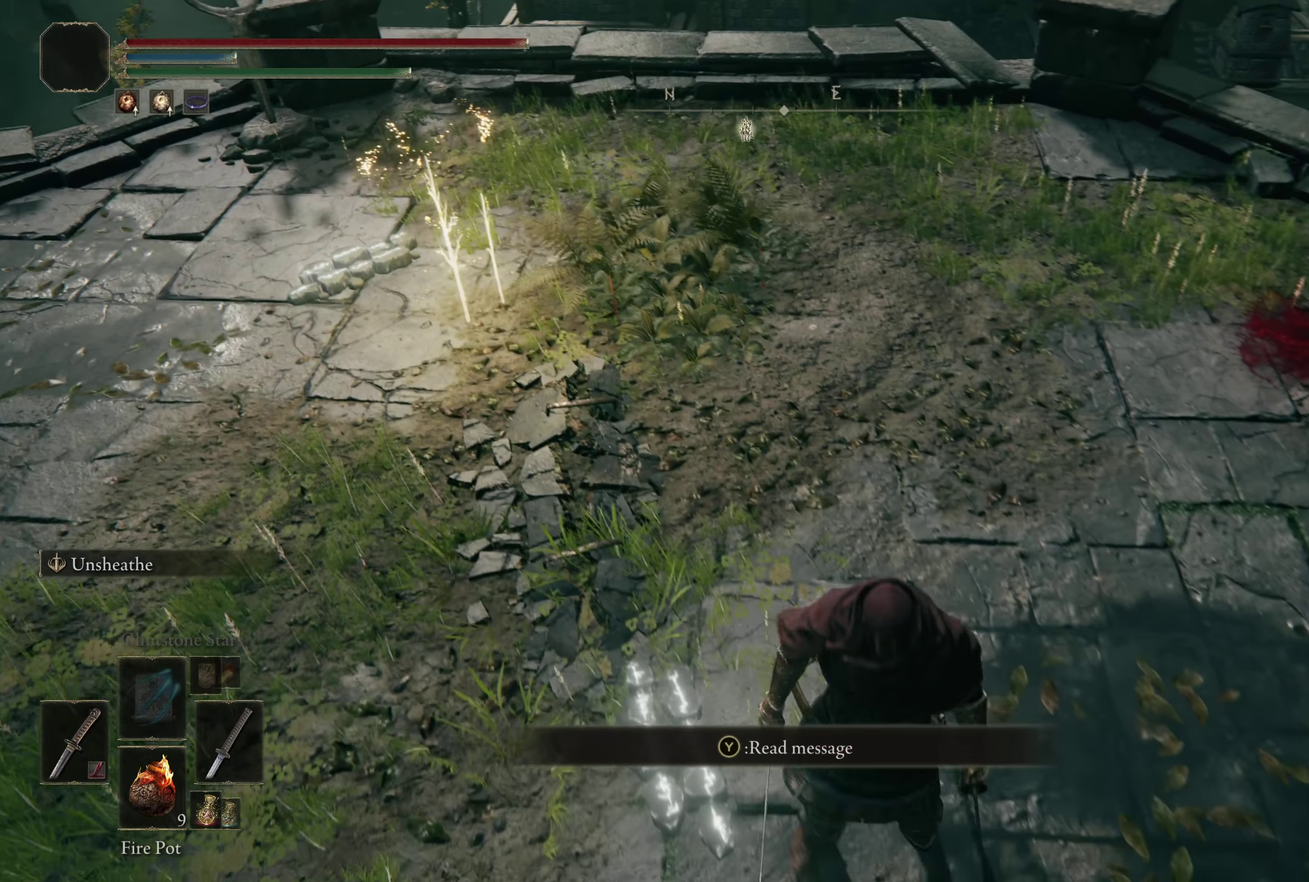
{"dt_ms": 200, "buttons": [], "left_stick": "down", "right_stick": "center", "events": [[75, "left_stick", "down"]]}
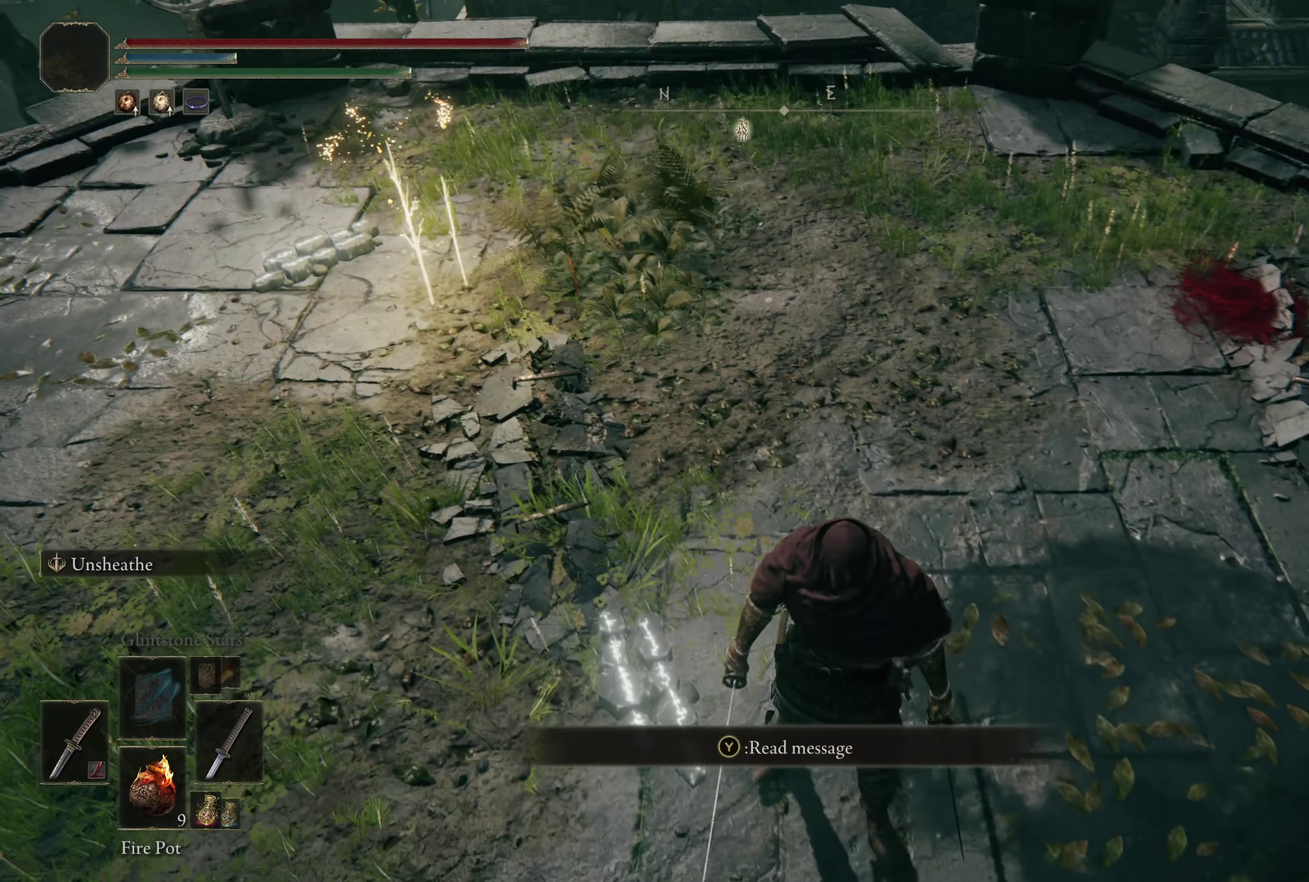
{"dt_ms": 300, "buttons": [], "left_stick": "center", "right_stick": "center", "events": [[142, "left_stick", "center"]]}
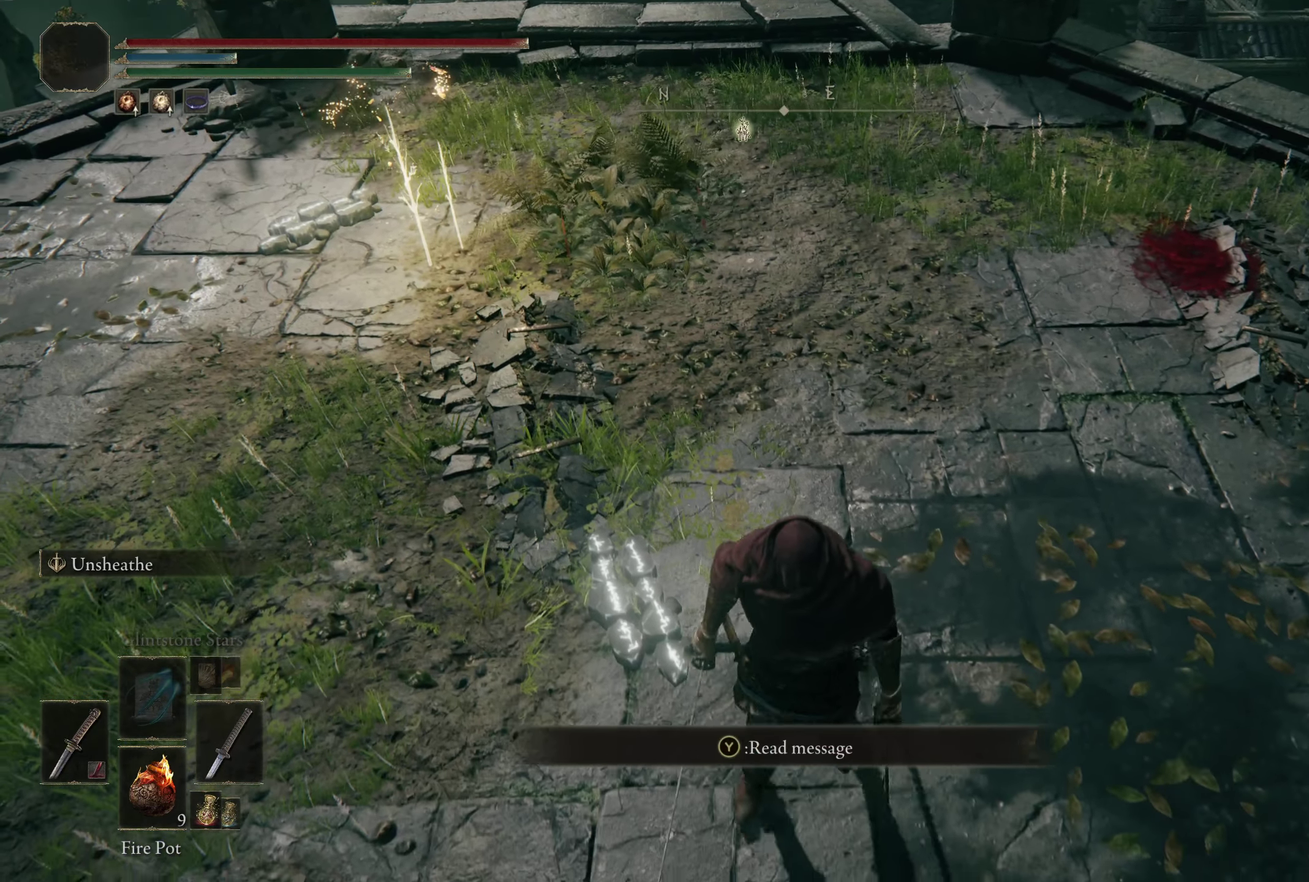
{"dt_ms": 200, "buttons": ["B"], "left_stick": "up", "right_stick": "center", "events": [[75, "left_stick", "up"], [92, "B", "down"]]}
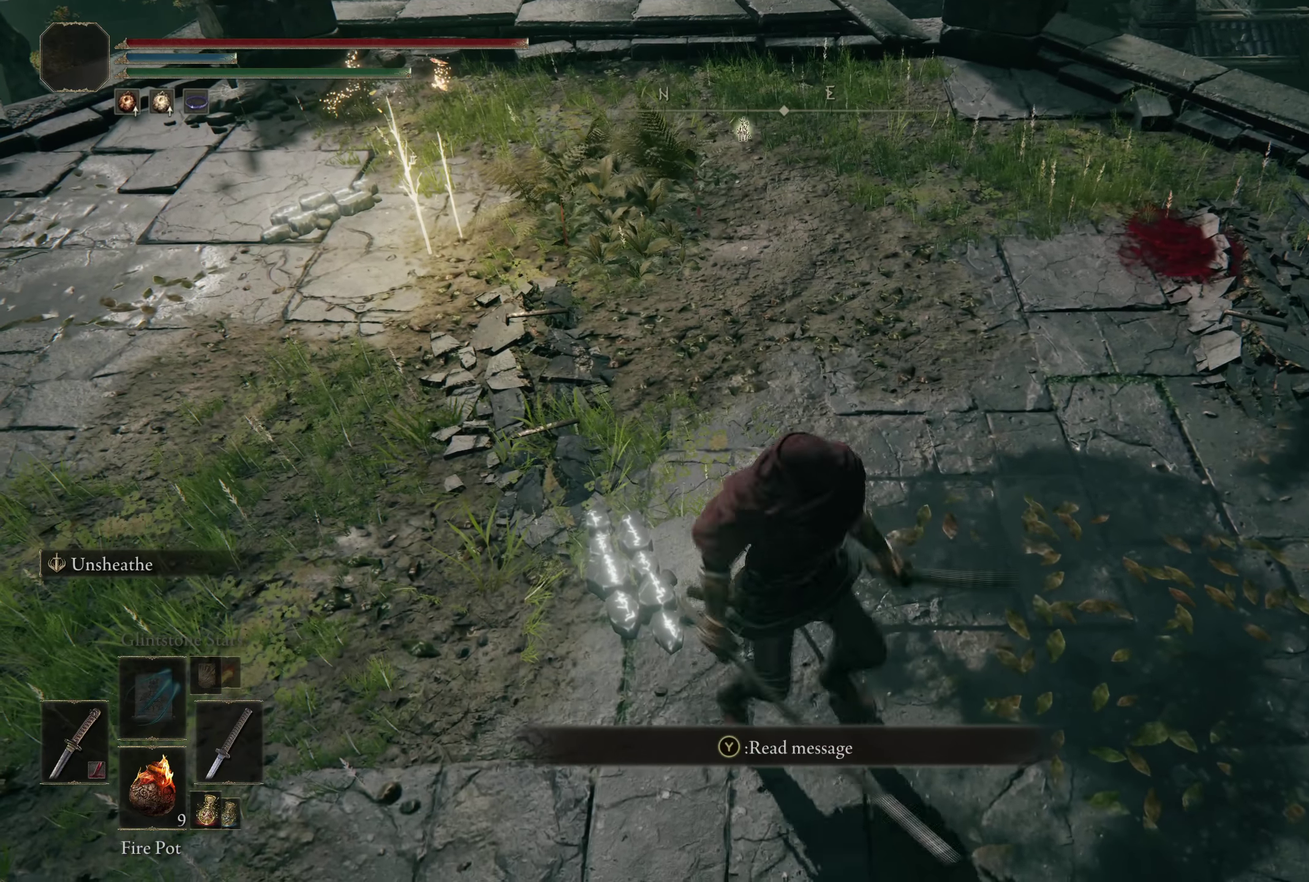
{"dt_ms": 300, "buttons": ["B"], "left_stick": "up", "right_stick": "center", "events": []}
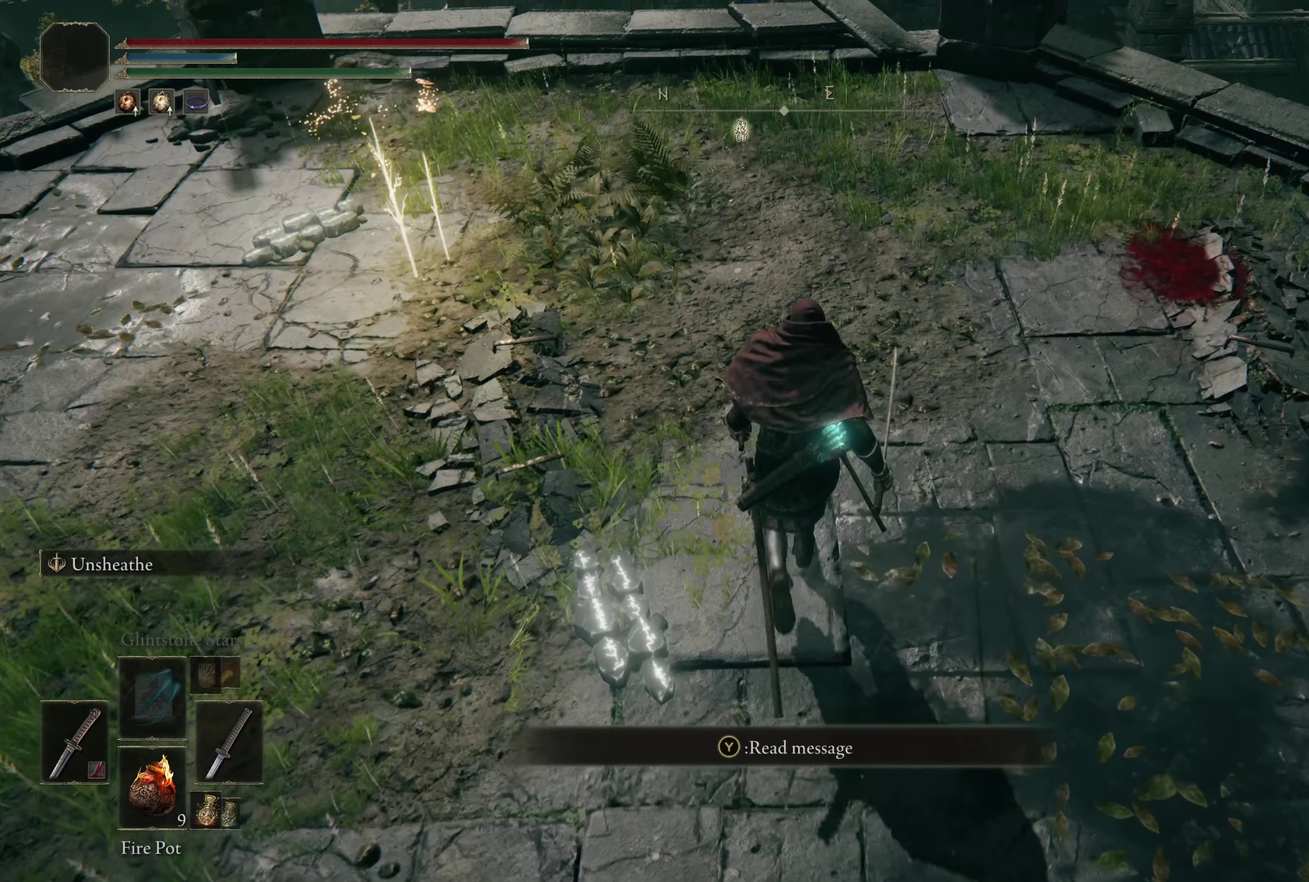
{"dt_ms": 300, "buttons": ["B"], "left_stick": "up", "right_stick": "center", "events": [[25, "right_stick", "down"], [158, "right_stick", "center"]]}
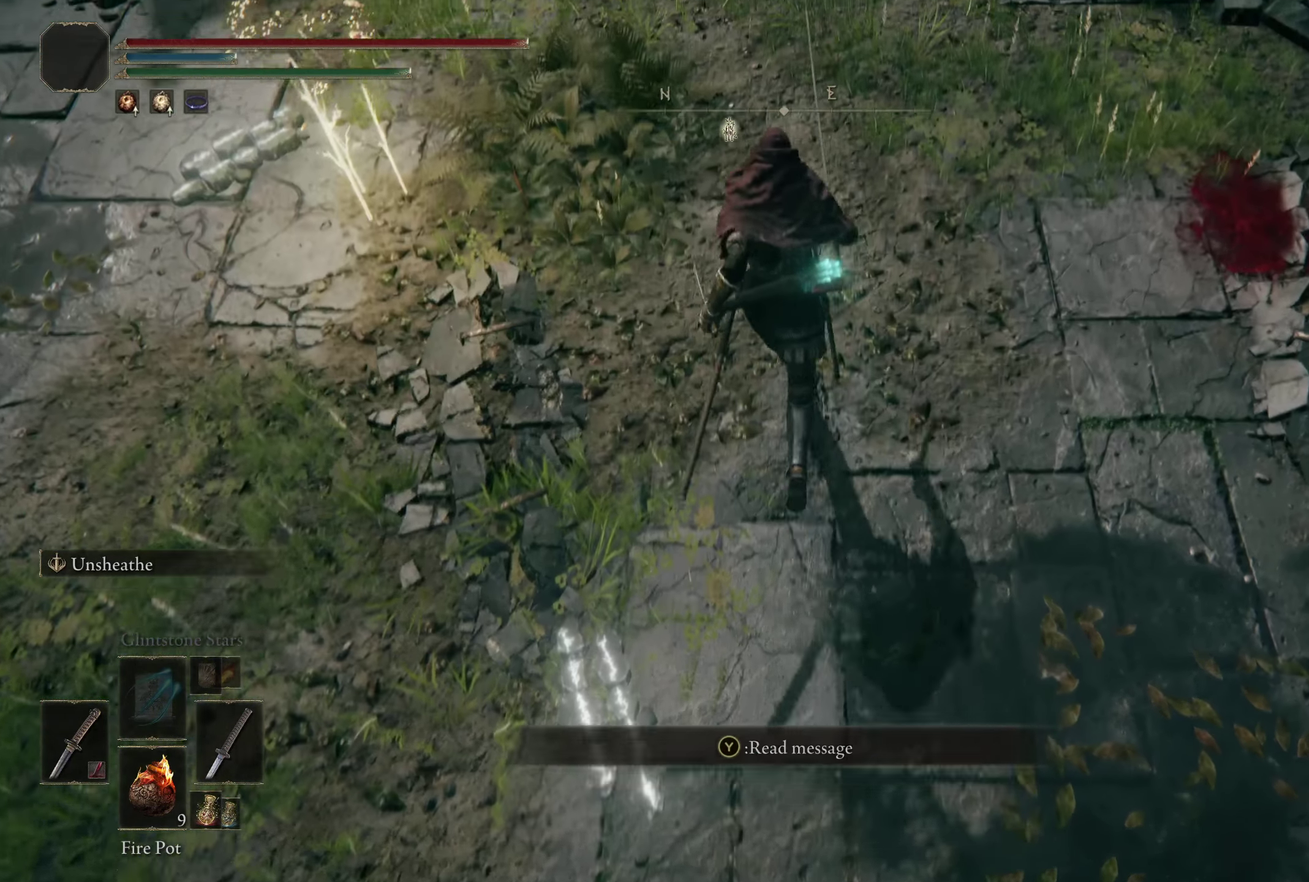
{"dt_ms": 200, "buttons": ["B"], "left_stick": "up", "right_stick": "center", "events": []}
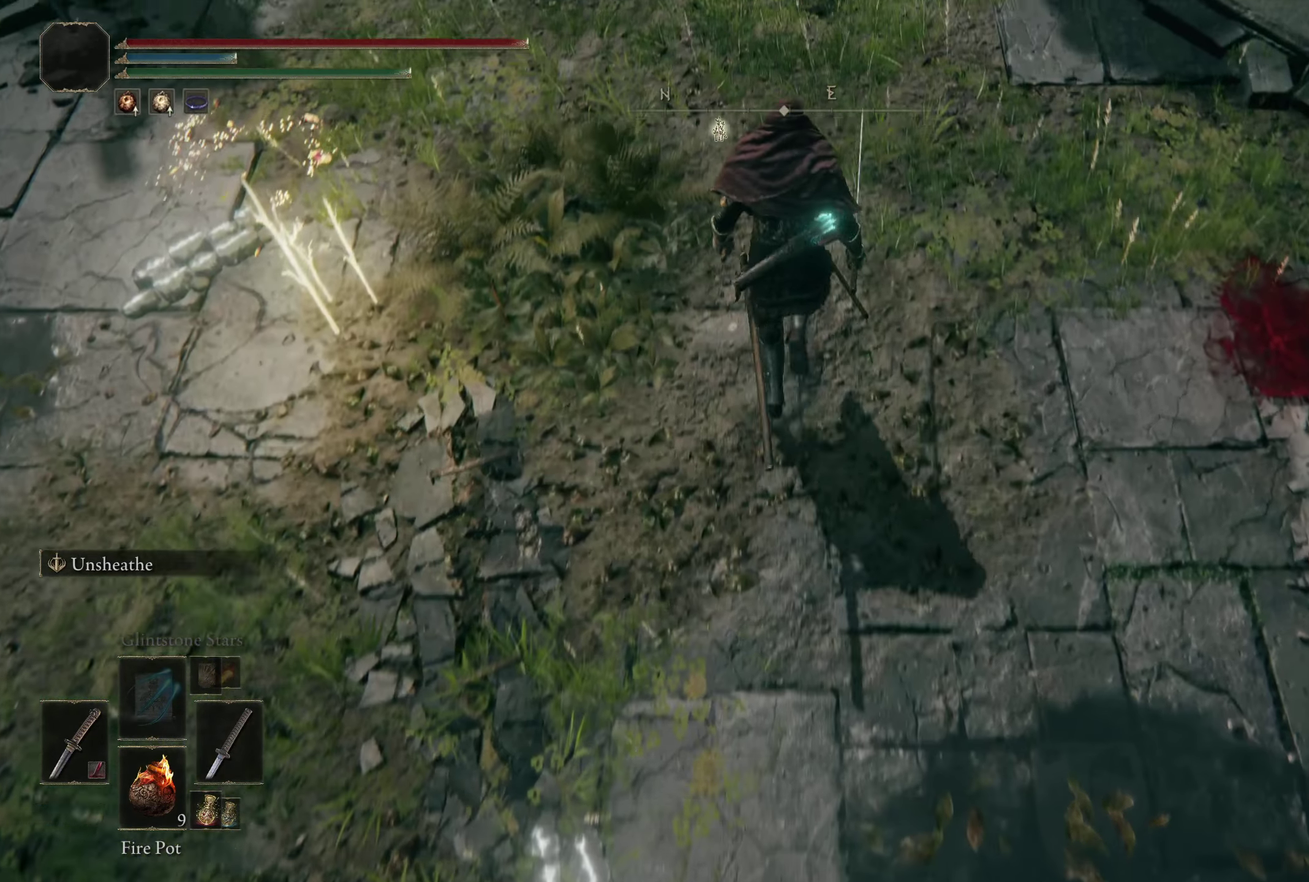
{"dt_ms": 300, "buttons": ["B"], "left_stick": "up", "right_stick": "center", "events": []}
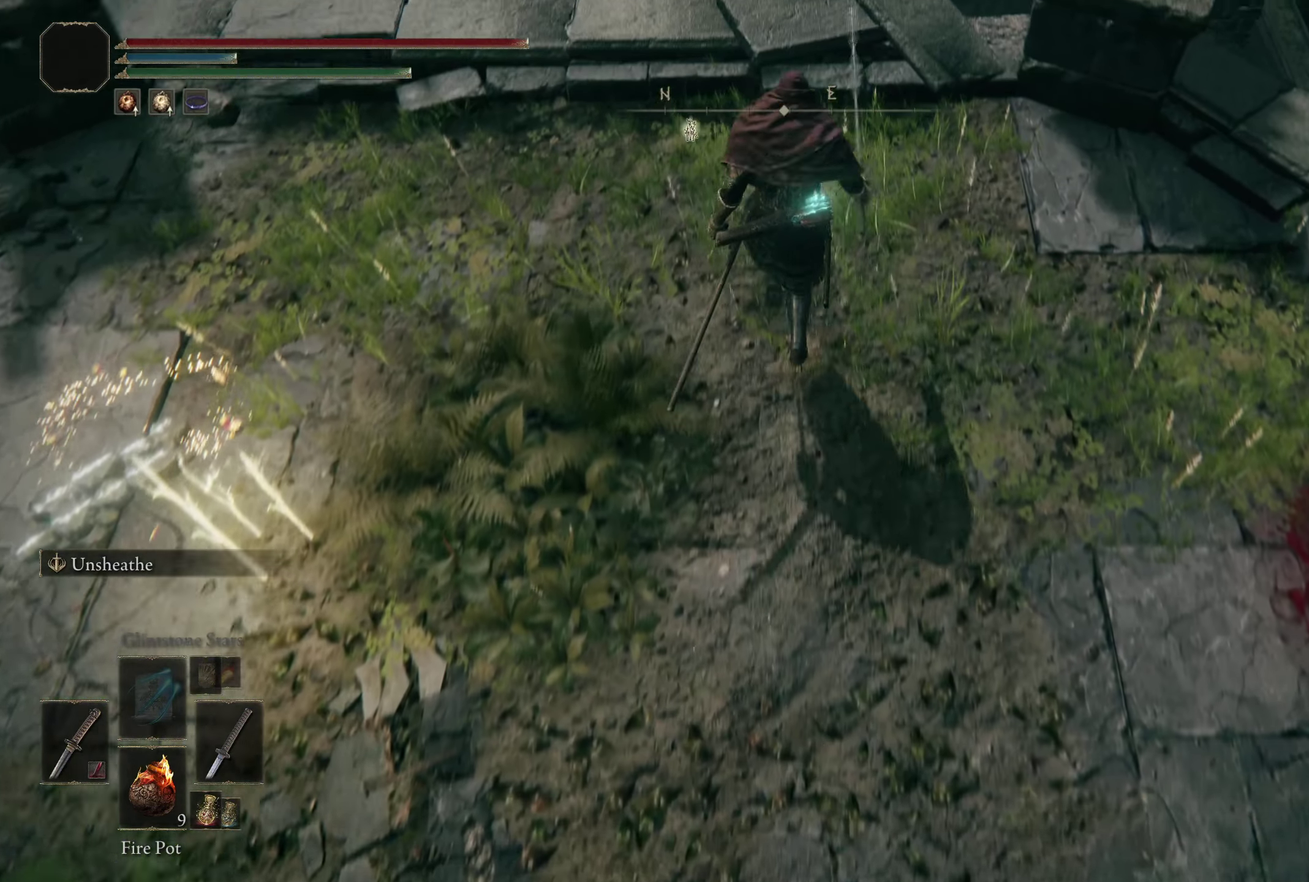
{"dt_ms": 200, "buttons": ["B"], "left_stick": "up", "right_stick": "center", "events": []}
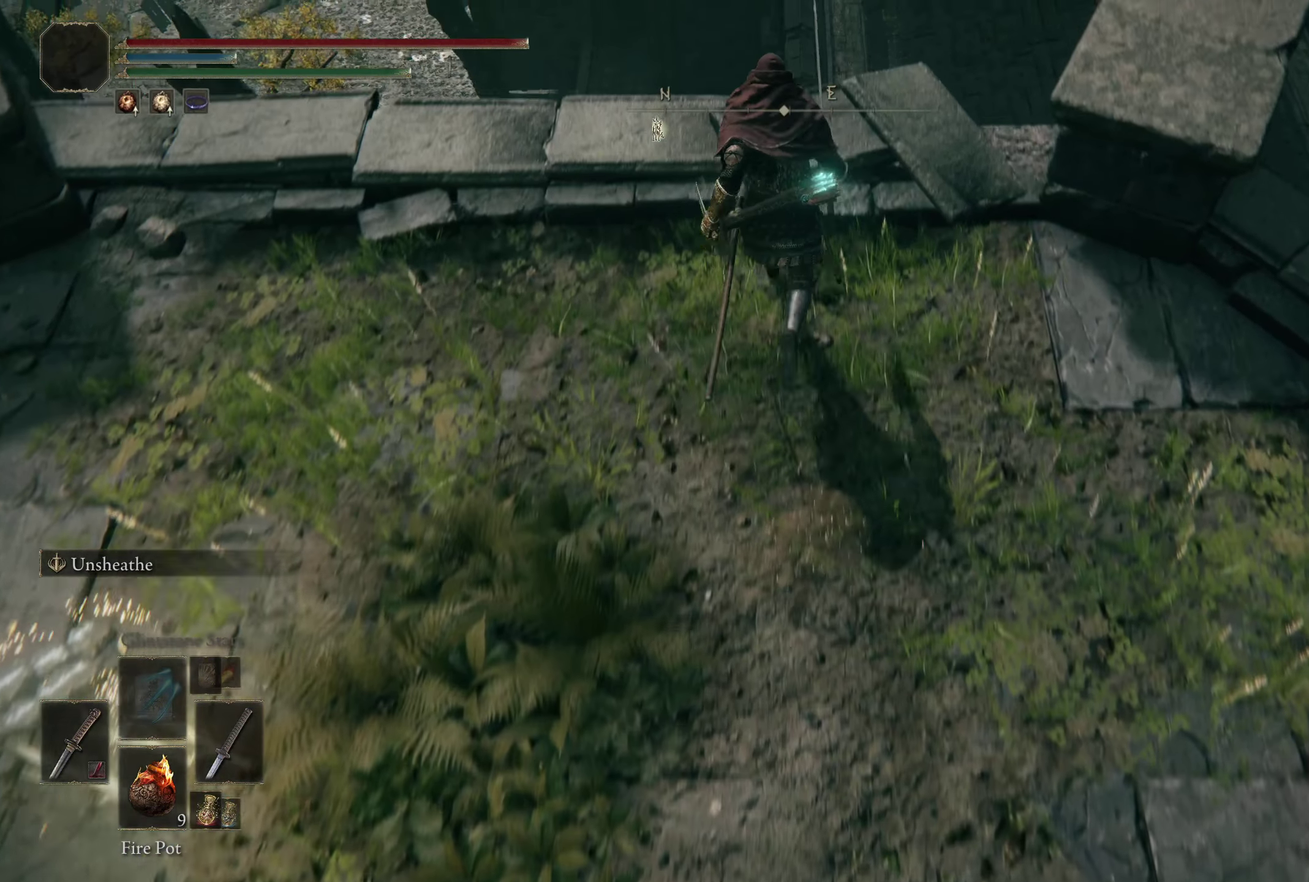
{"dt_ms": 300, "buttons": ["A", "B"], "left_stick": "up", "right_stick": "center", "events": [[75, "A", "down"]]}
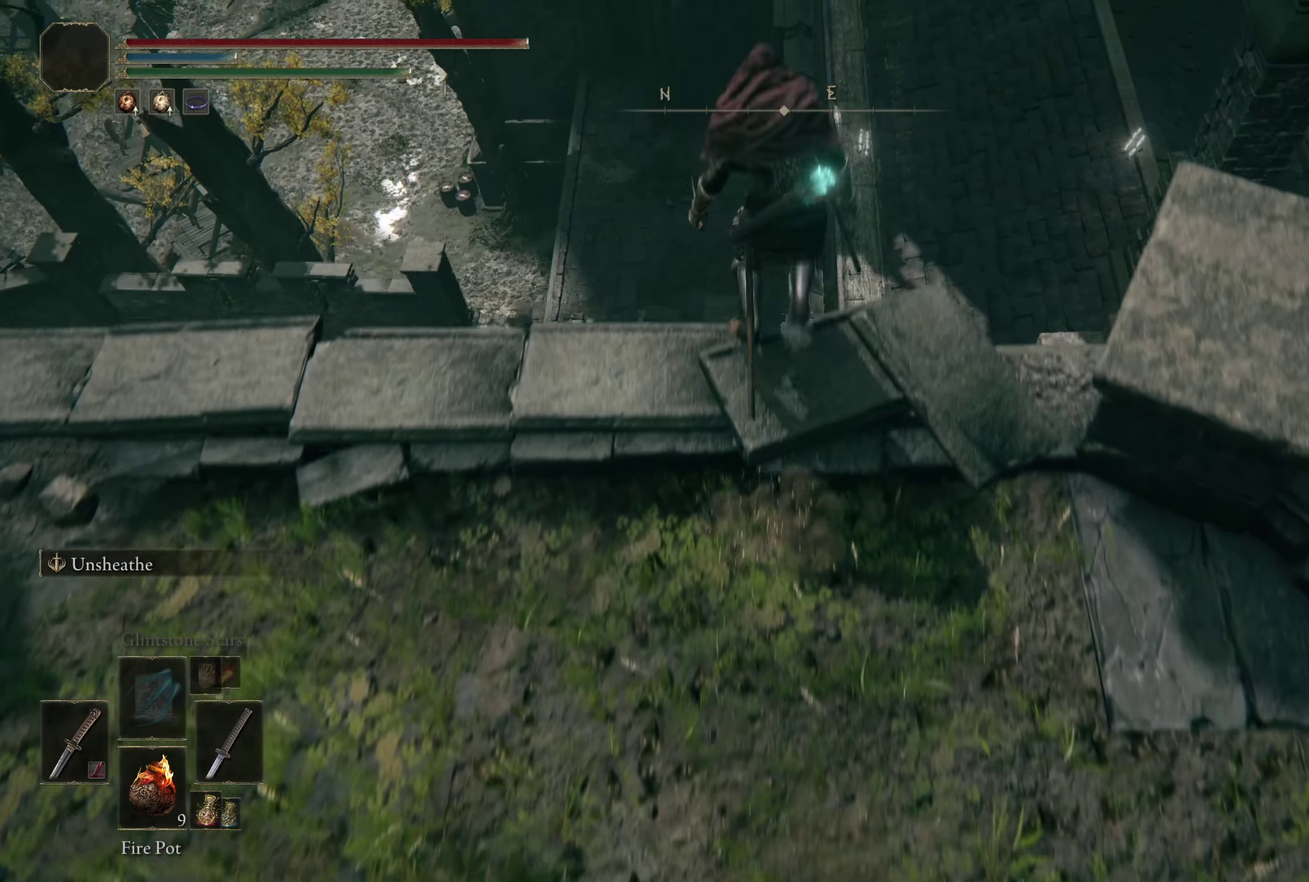
{"dt_ms": 200, "buttons": ["A", "B"], "left_stick": "up", "right_stick": "center", "events": []}
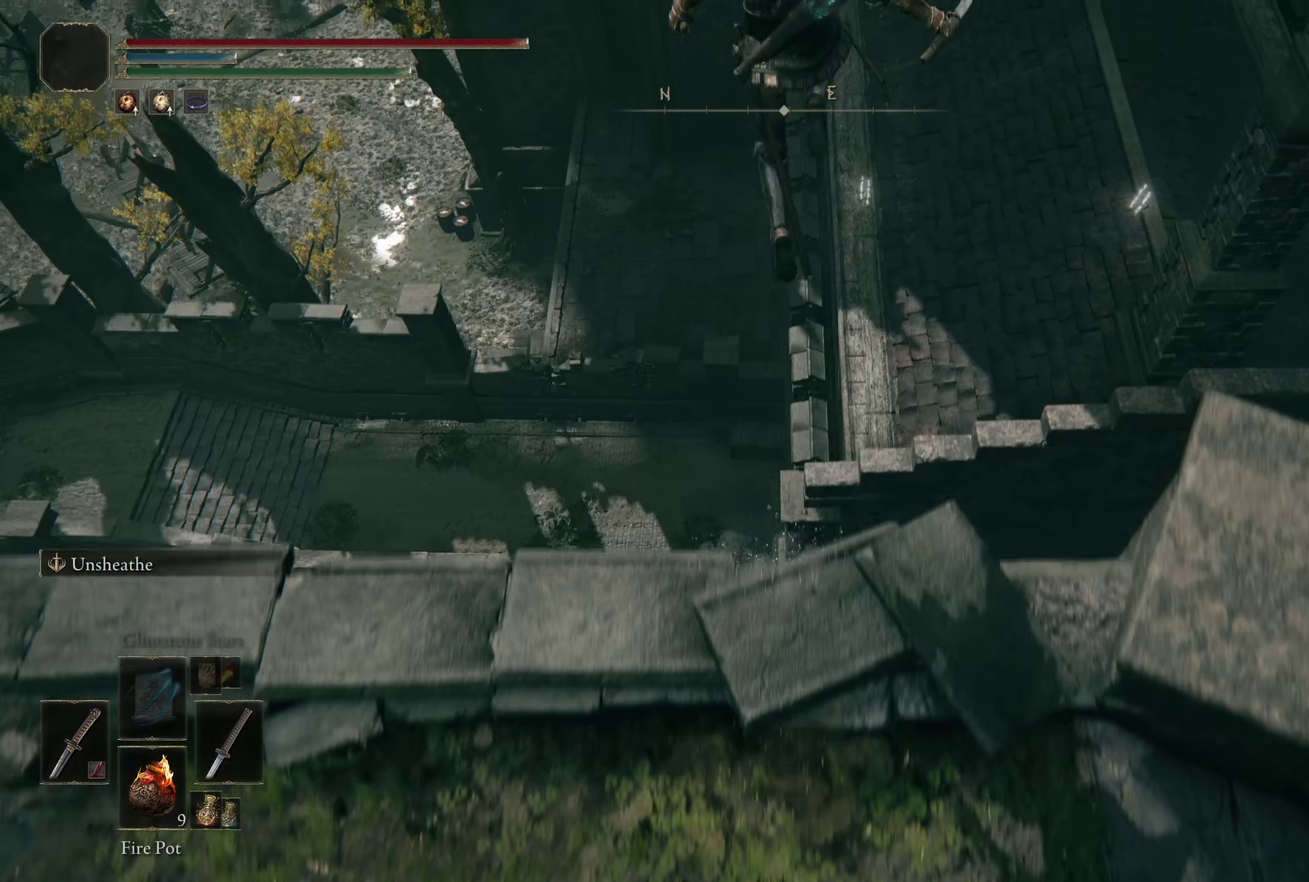
{"dt_ms": 300, "buttons": ["B"], "left_stick": "up", "right_stick": "center", "events": [[17, "left_stick", "up-right"], [108, "A", "up"], [142, "left_stick", "up"]]}
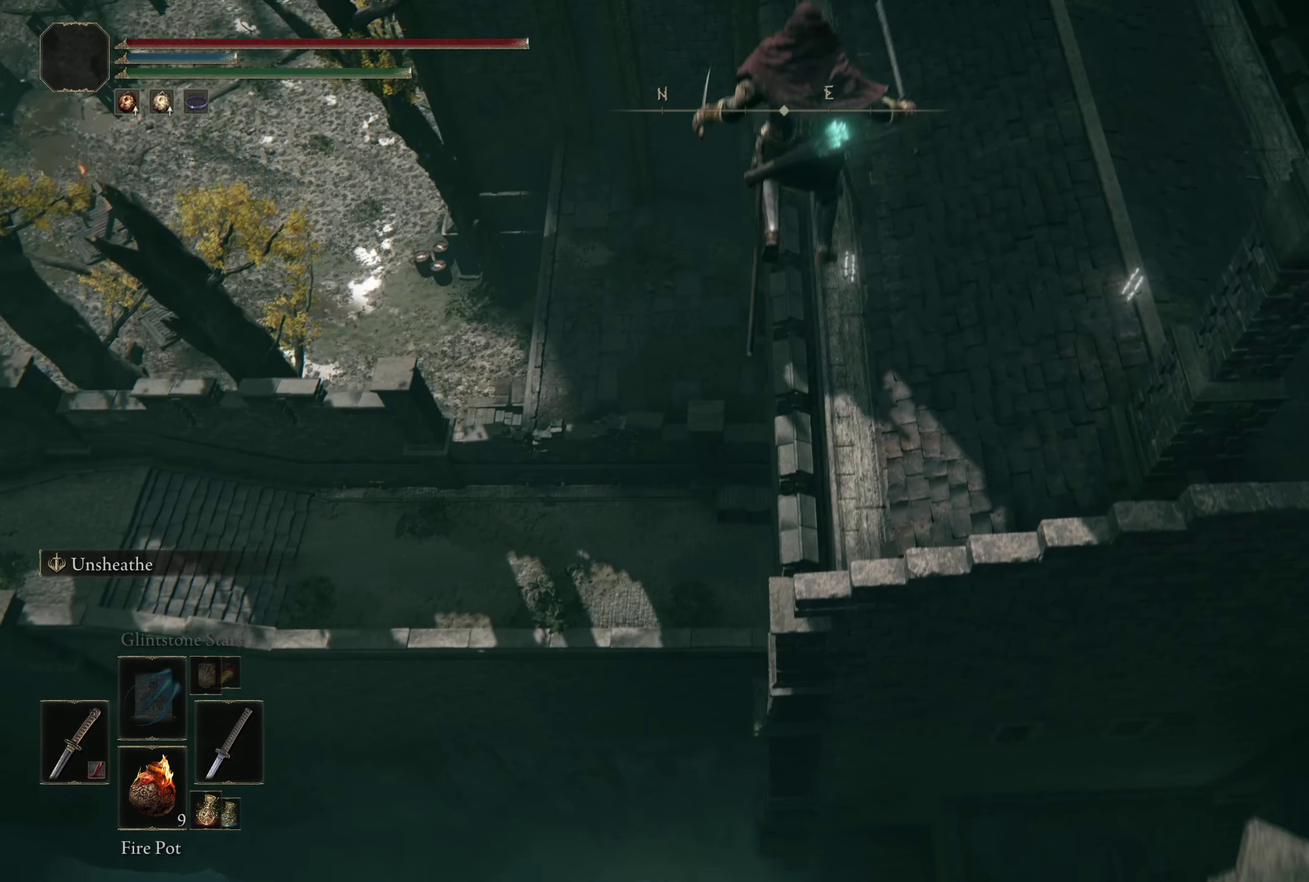
{"dt_ms": 517, "buttons": ["B"], "left_stick": "up", "right_stick": "center", "events": []}
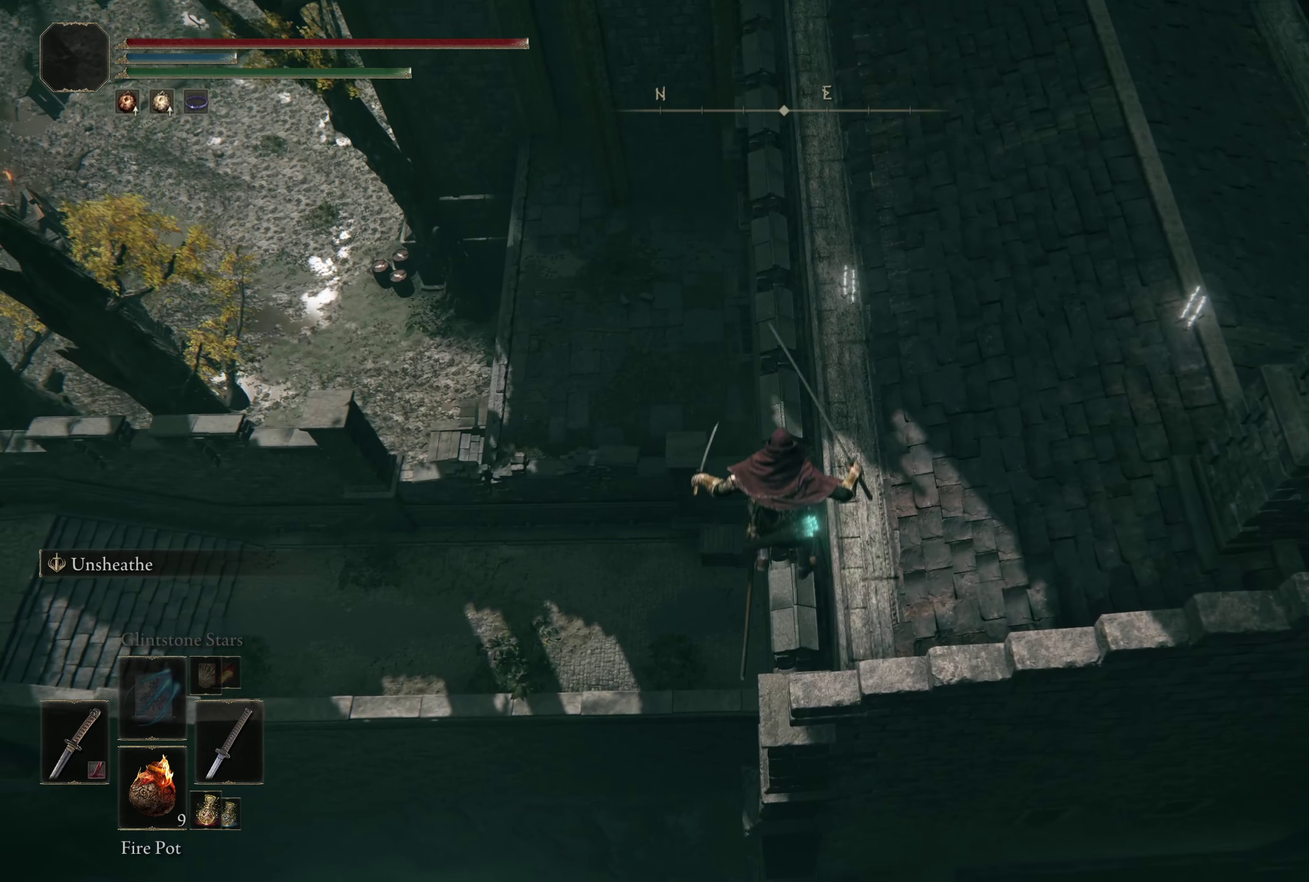
{"dt_ms": 500, "buttons": ["B"], "left_stick": "up", "right_stick": "center", "events": []}
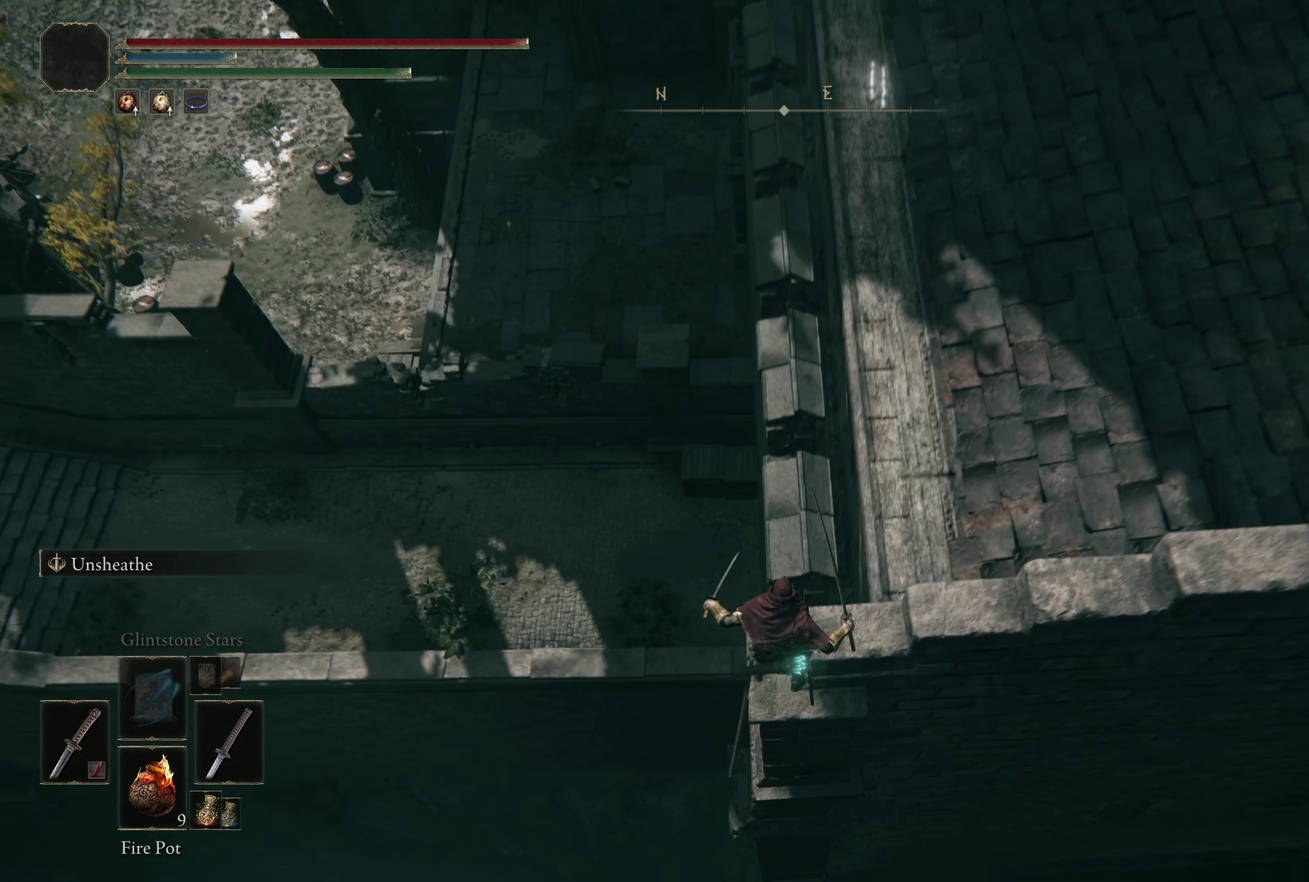
{"dt_ms": 283, "buttons": ["B"], "left_stick": "up-right", "right_stick": "center", "events": [[175, "B", "up"], [216, "left_stick", "up-right"], [241, "B", "down"]]}